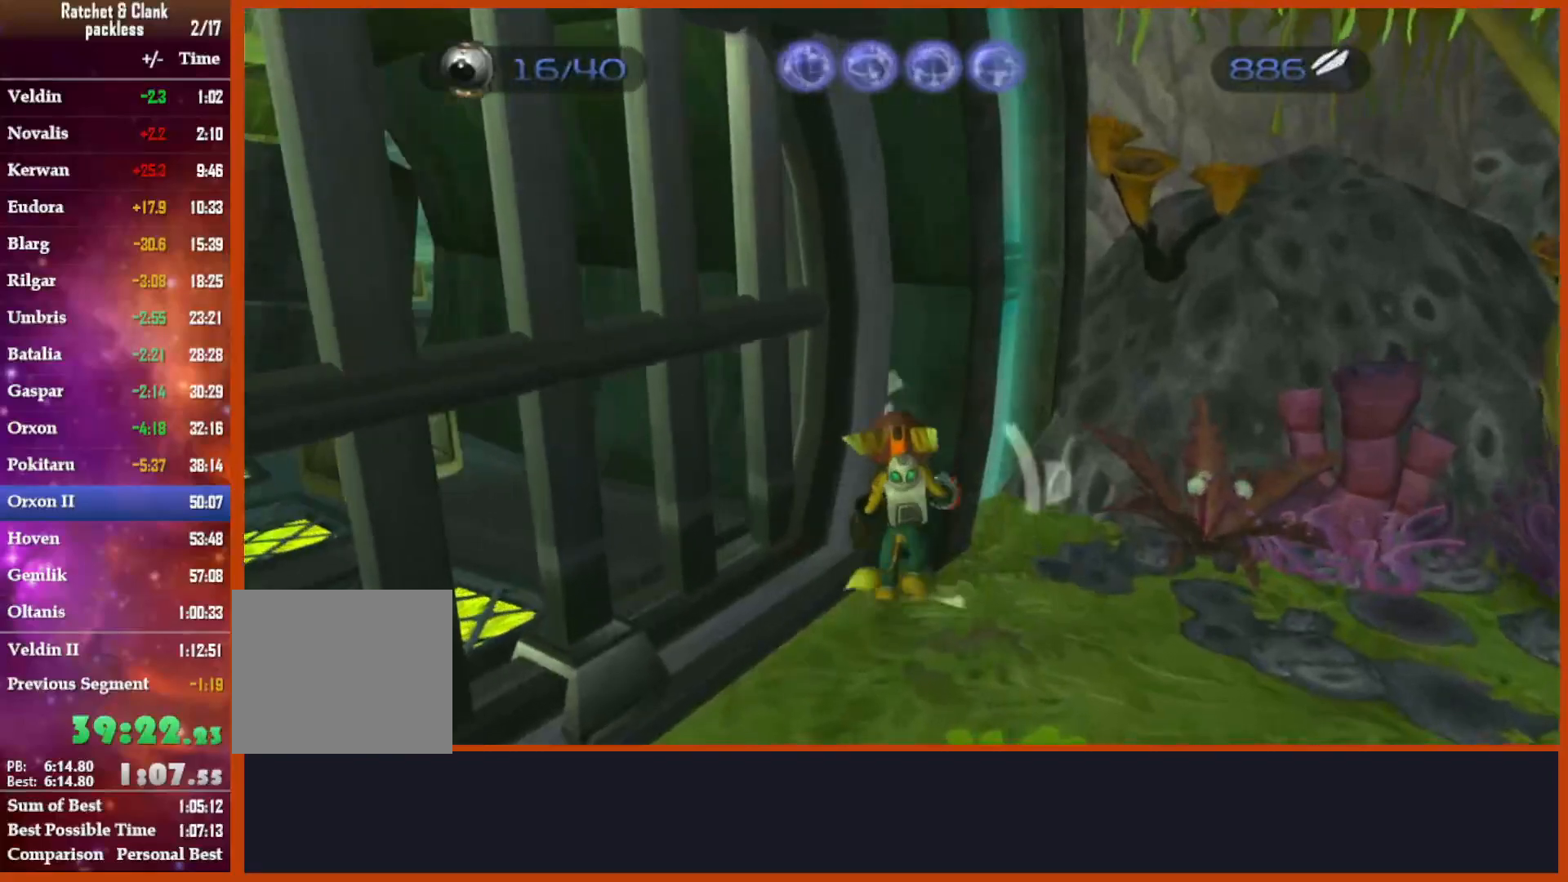
Gameplay with a controller (PlayStation layout); each line is a JSON object with the inputs held at the frame after it (dt_ms = milliseconds from this image to that frame). "events" lists button and stick changes between this image and that frame as [ms after this image, input, new state], when the widget could be followed in between.
{"dt_ms": 500, "buttons": ["L1"], "left_stick": "center", "right_stick": "center"}
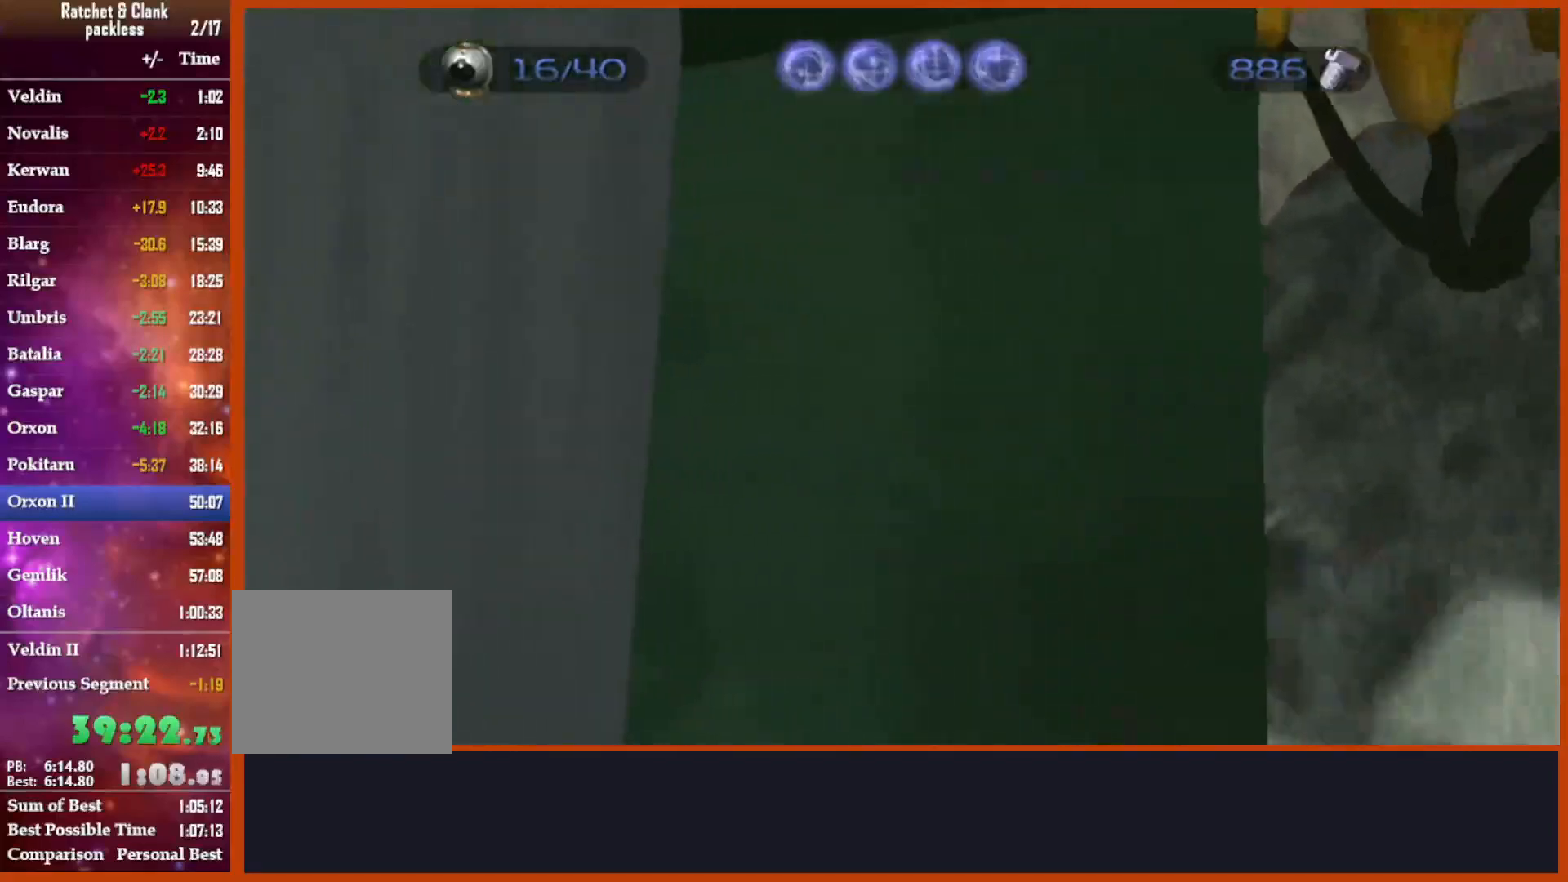
{"dt_ms": 500, "buttons": ["L1"], "left_stick": "center", "right_stick": "center", "events": [[133, "left_stick", "left"], [433, "left_stick", "center"]]}
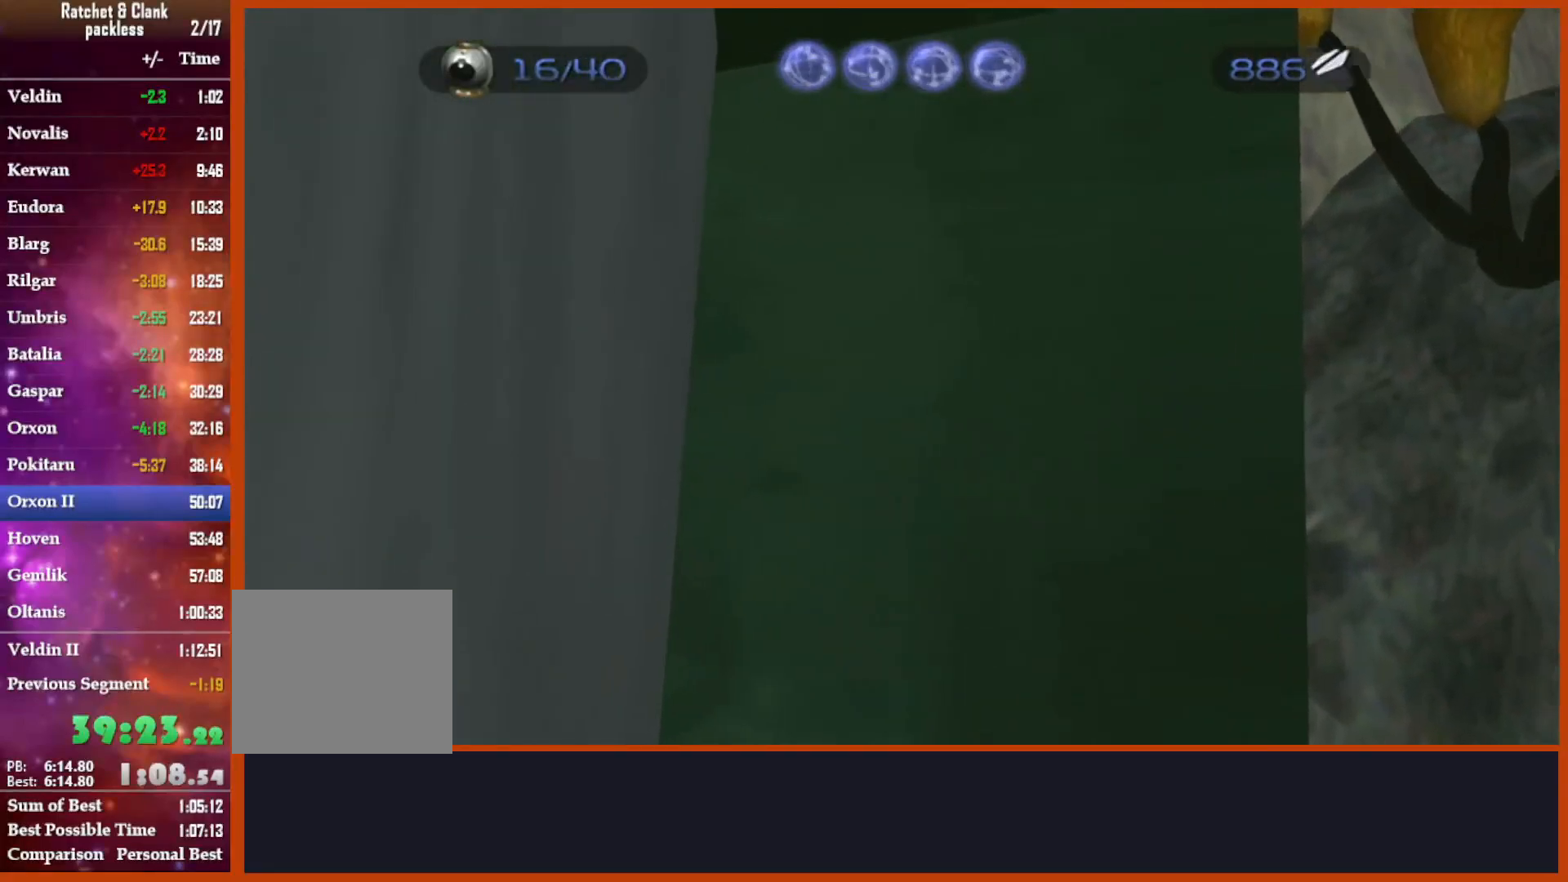
{"dt_ms": 500, "buttons": ["L1"], "left_stick": "left", "right_stick": "center", "events": [[100, "TRIANGLE", "down"], [183, "TRIANGLE", "up"], [250, "TRIANGLE", "down"], [300, "TRIANGLE", "up"], [433, "left_stick", "left"]]}
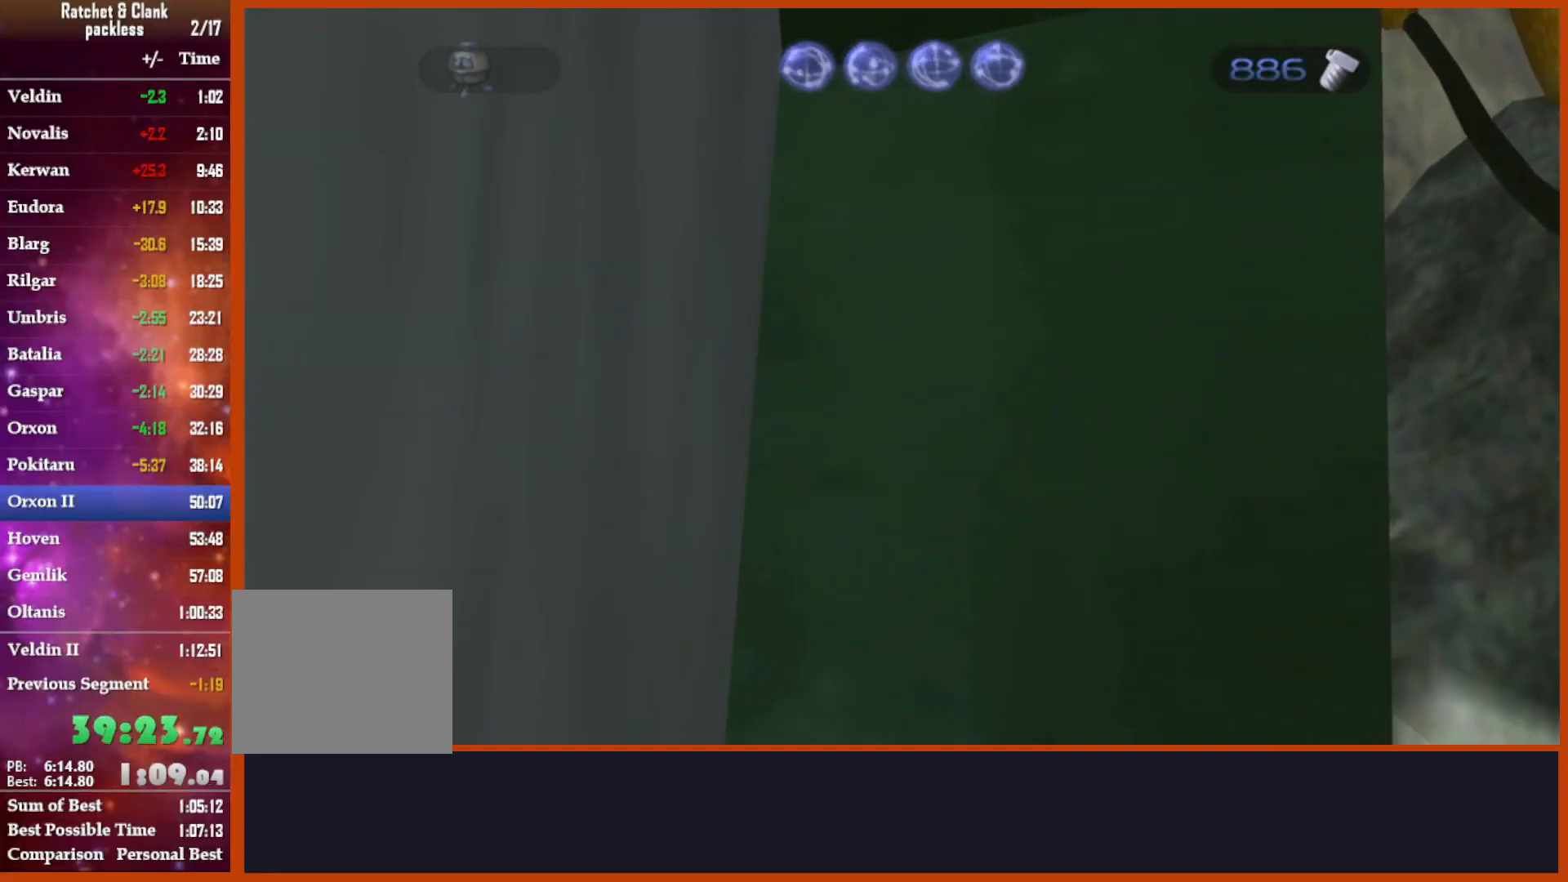
{"dt_ms": 500, "buttons": ["L1"], "left_stick": "center", "right_stick": "center", "events": [[50, "left_stick", "center"], [267, "left_stick", "right"], [383, "left_stick", "center"]]}
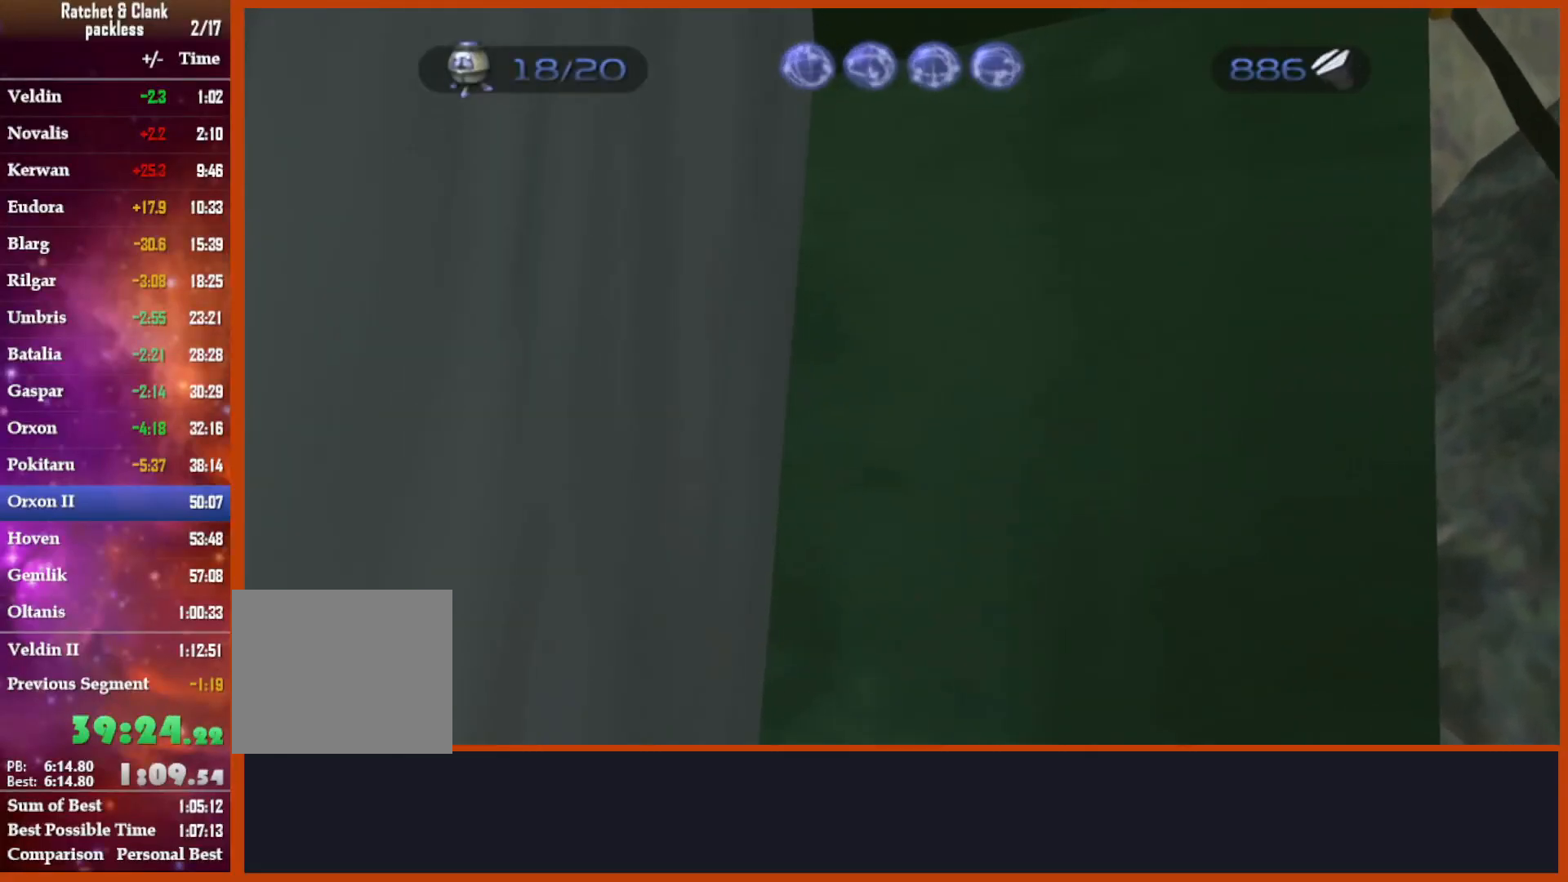
{"dt_ms": 500, "buttons": ["L1"], "left_stick": "down", "right_stick": "center", "events": [[500, "left_stick", "down"]]}
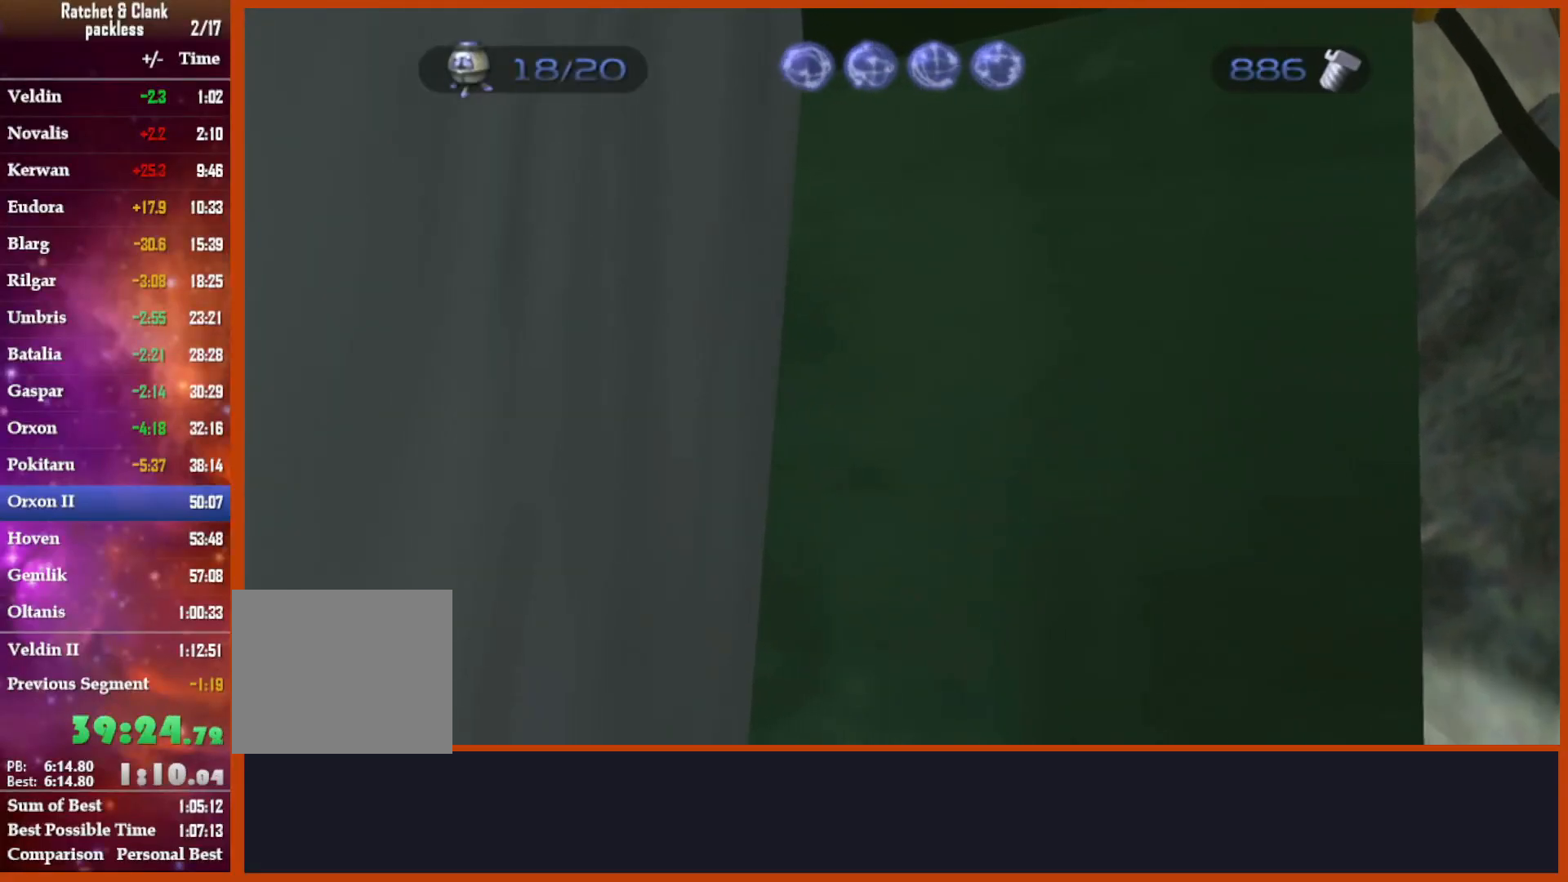
{"dt_ms": 500, "buttons": ["L1"], "left_stick": "down", "right_stick": "center", "events": []}
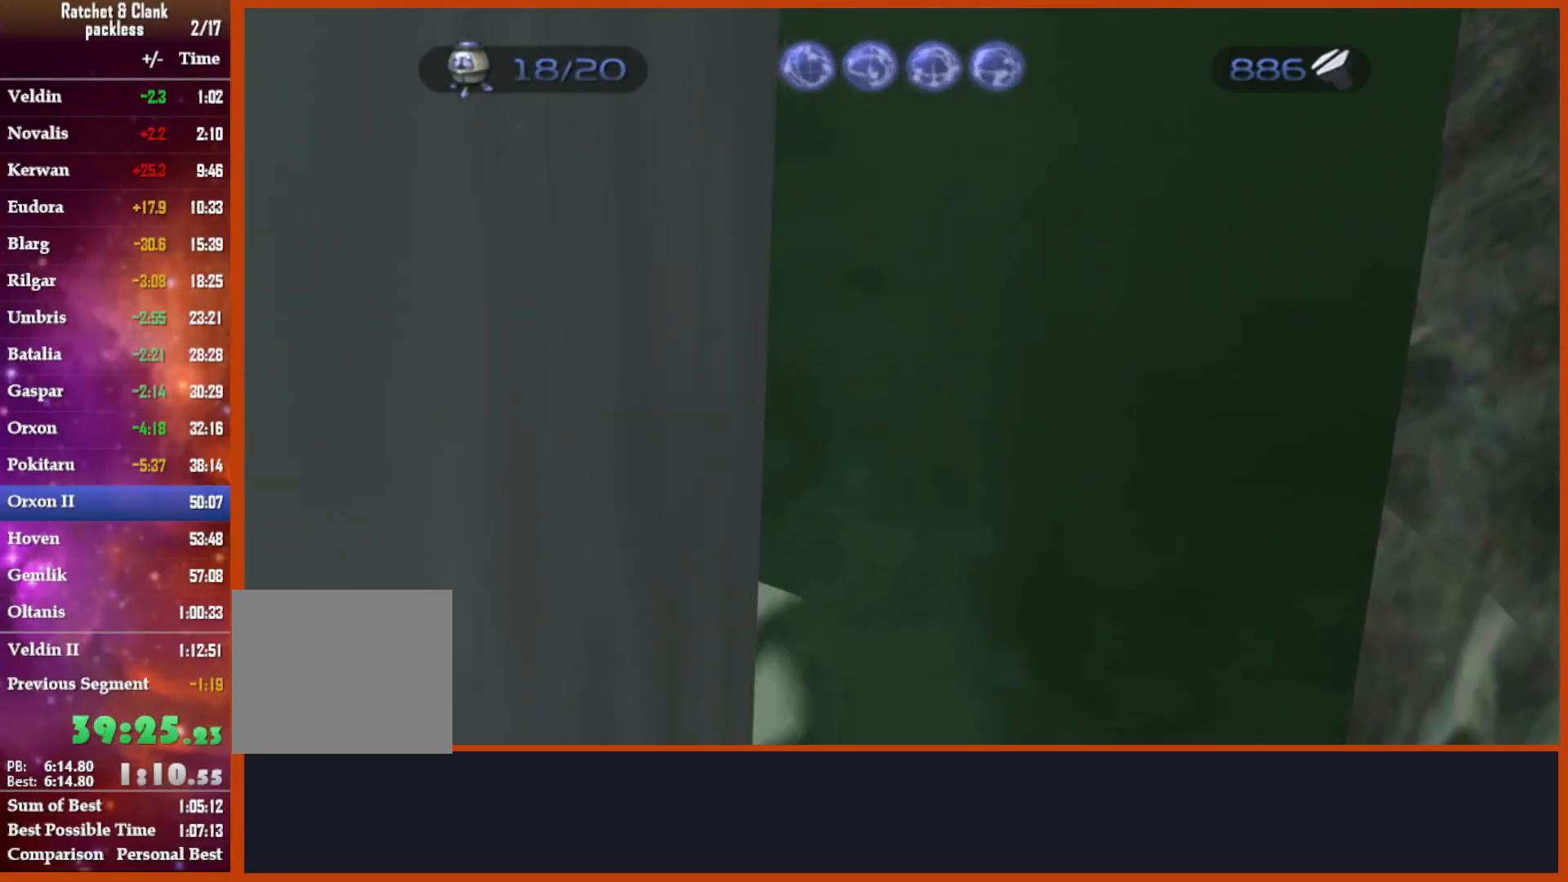
{"dt_ms": 500, "buttons": ["L1"], "left_stick": "down", "right_stick": "center", "events": []}
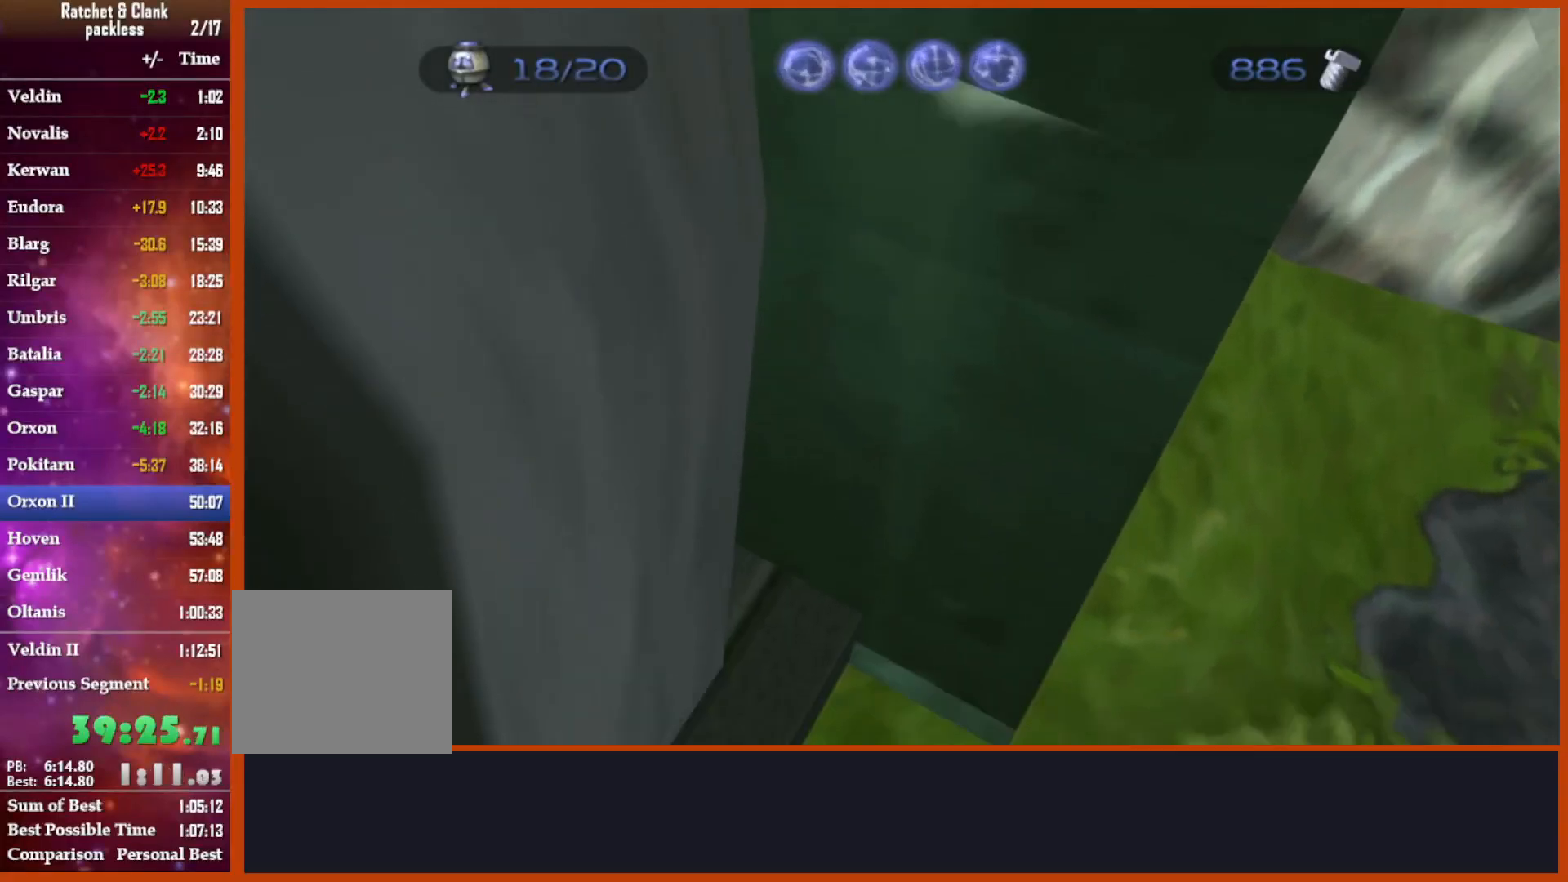
{"dt_ms": 500, "buttons": ["L1"], "left_stick": "down", "right_stick": "center", "events": []}
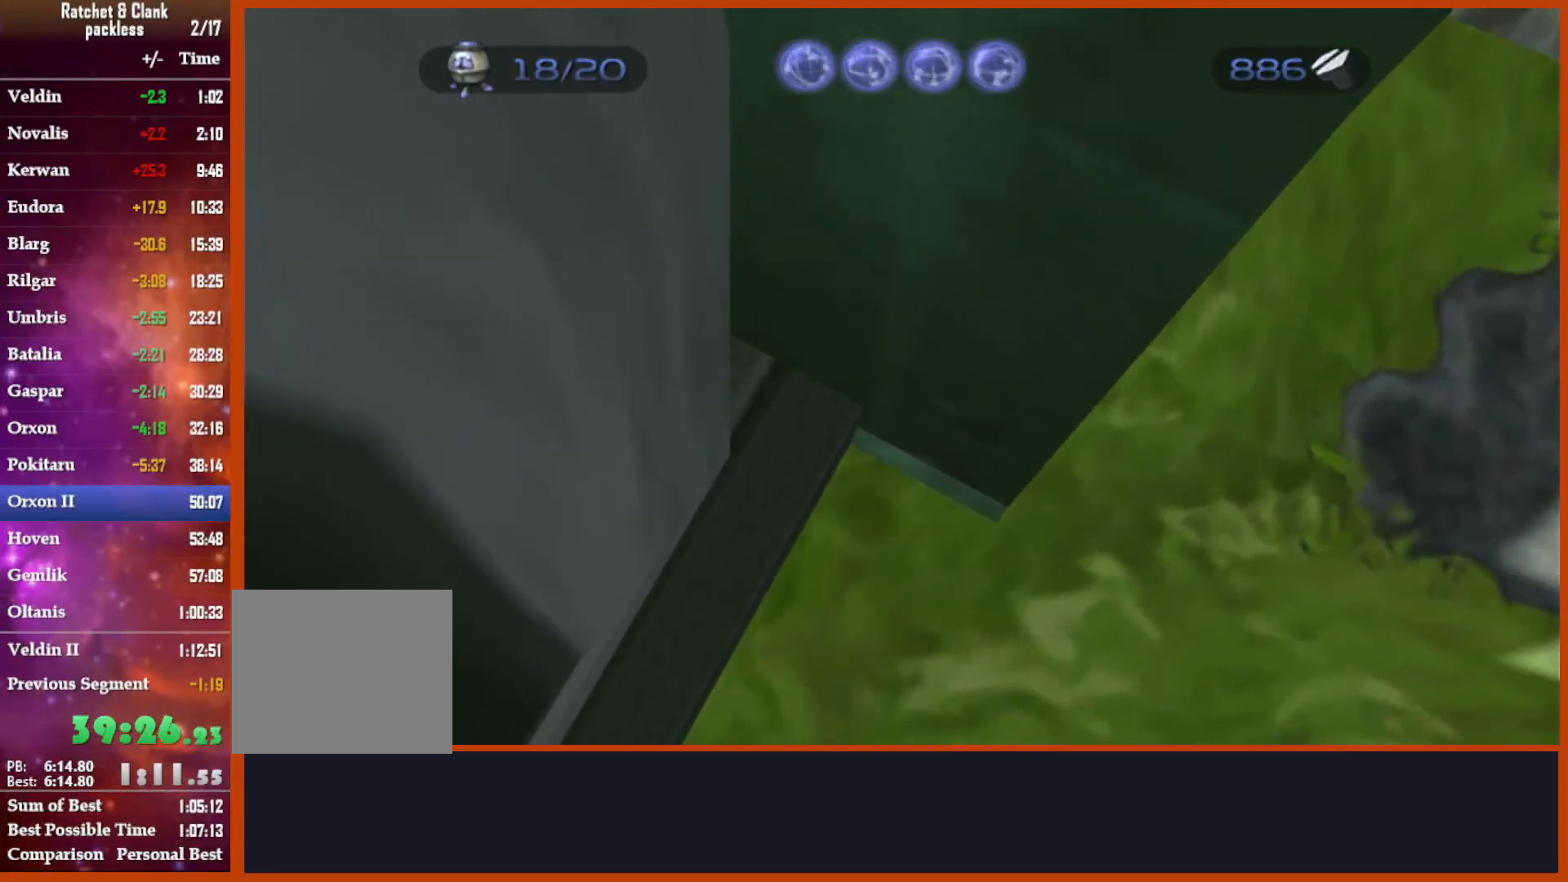
{"dt_ms": 500, "buttons": ["L1"], "left_stick": "down", "right_stick": "center", "events": [[317, "CIRCLE", "down"], [433, "CIRCLE", "up"]]}
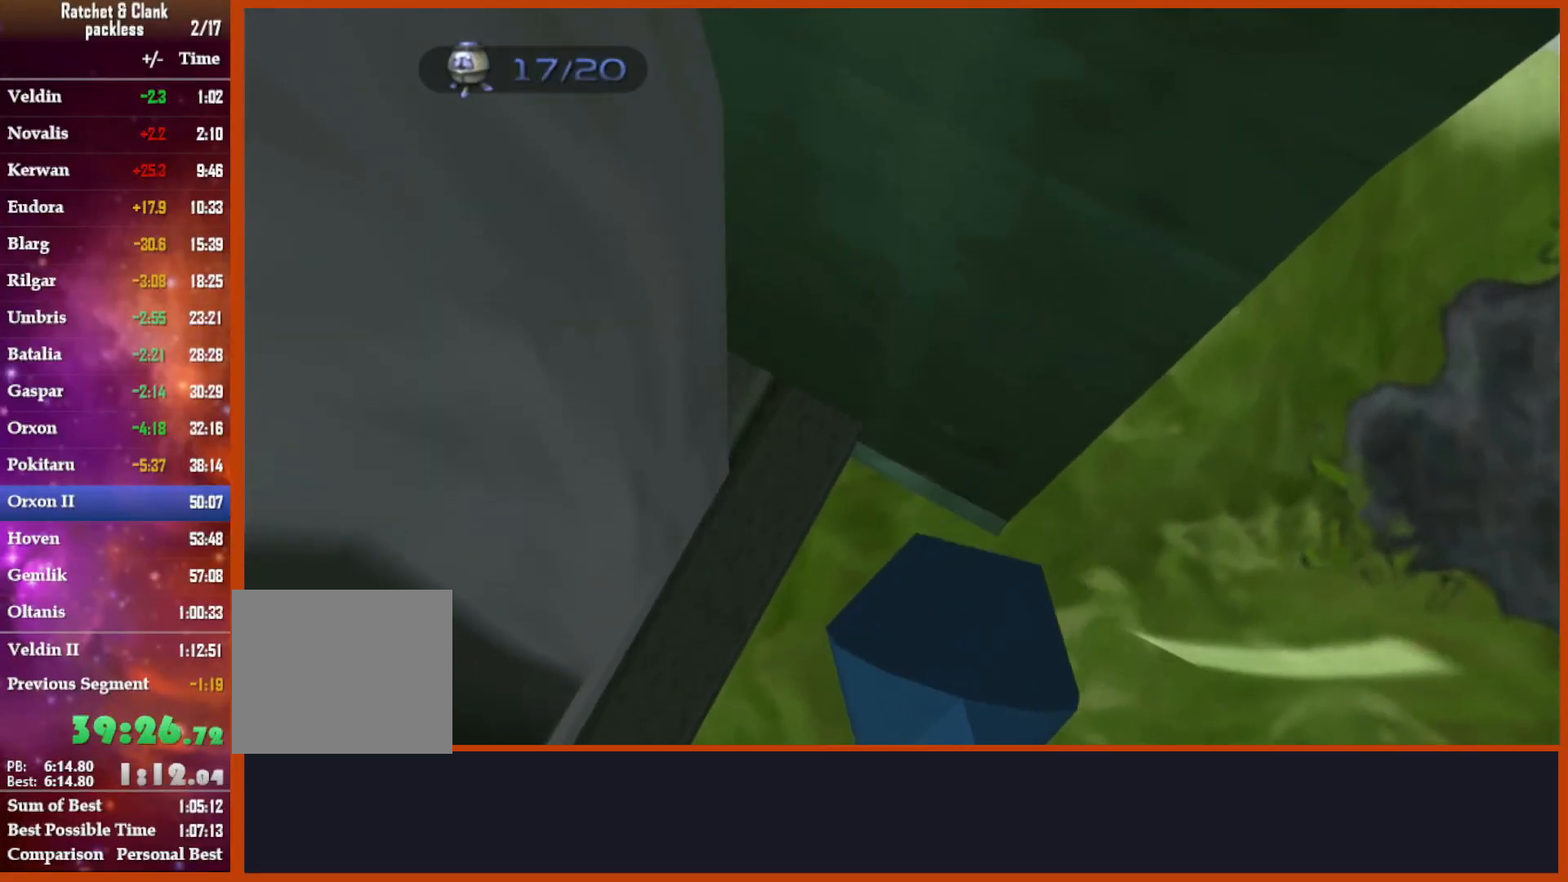
{"dt_ms": 500, "buttons": [], "left_stick": "up-left", "right_stick": "left", "events": [[200, "left_stick", "up-left"], [267, "L1", "up"], [433, "right_stick", "left"]]}
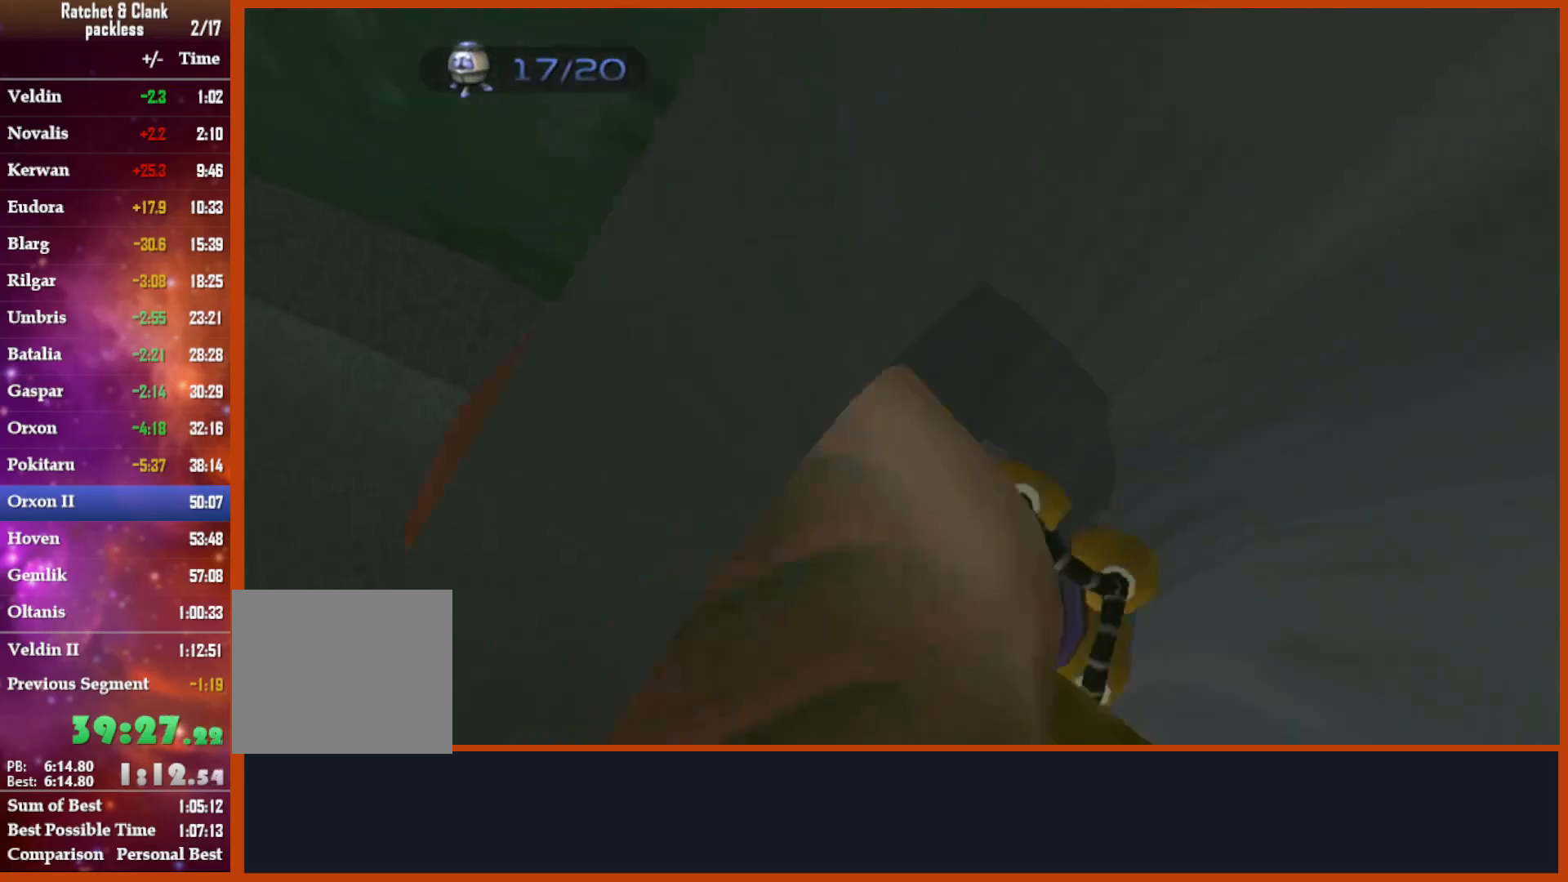
{"dt_ms": 500, "buttons": [], "left_stick": "up", "right_stick": "down-right", "events": [[133, "right_stick", "center"], [350, "left_stick", "up"], [383, "right_stick", "down"], [500, "right_stick", "down-right"]]}
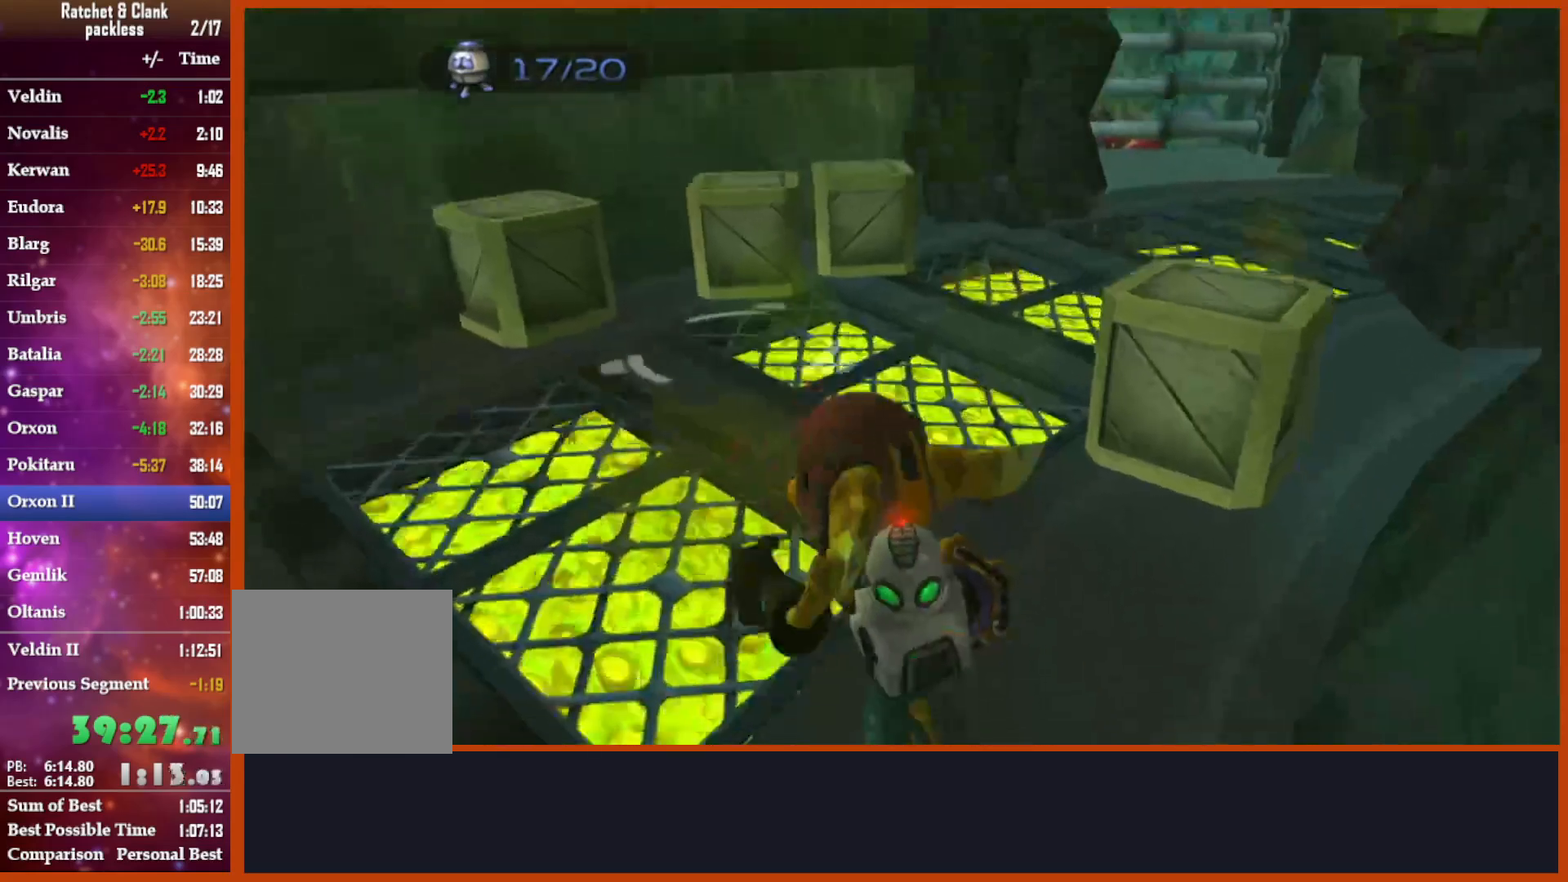
{"dt_ms": 1000, "buttons": ["CROSS", "R1"], "left_stick": "right", "right_stick": "center"}
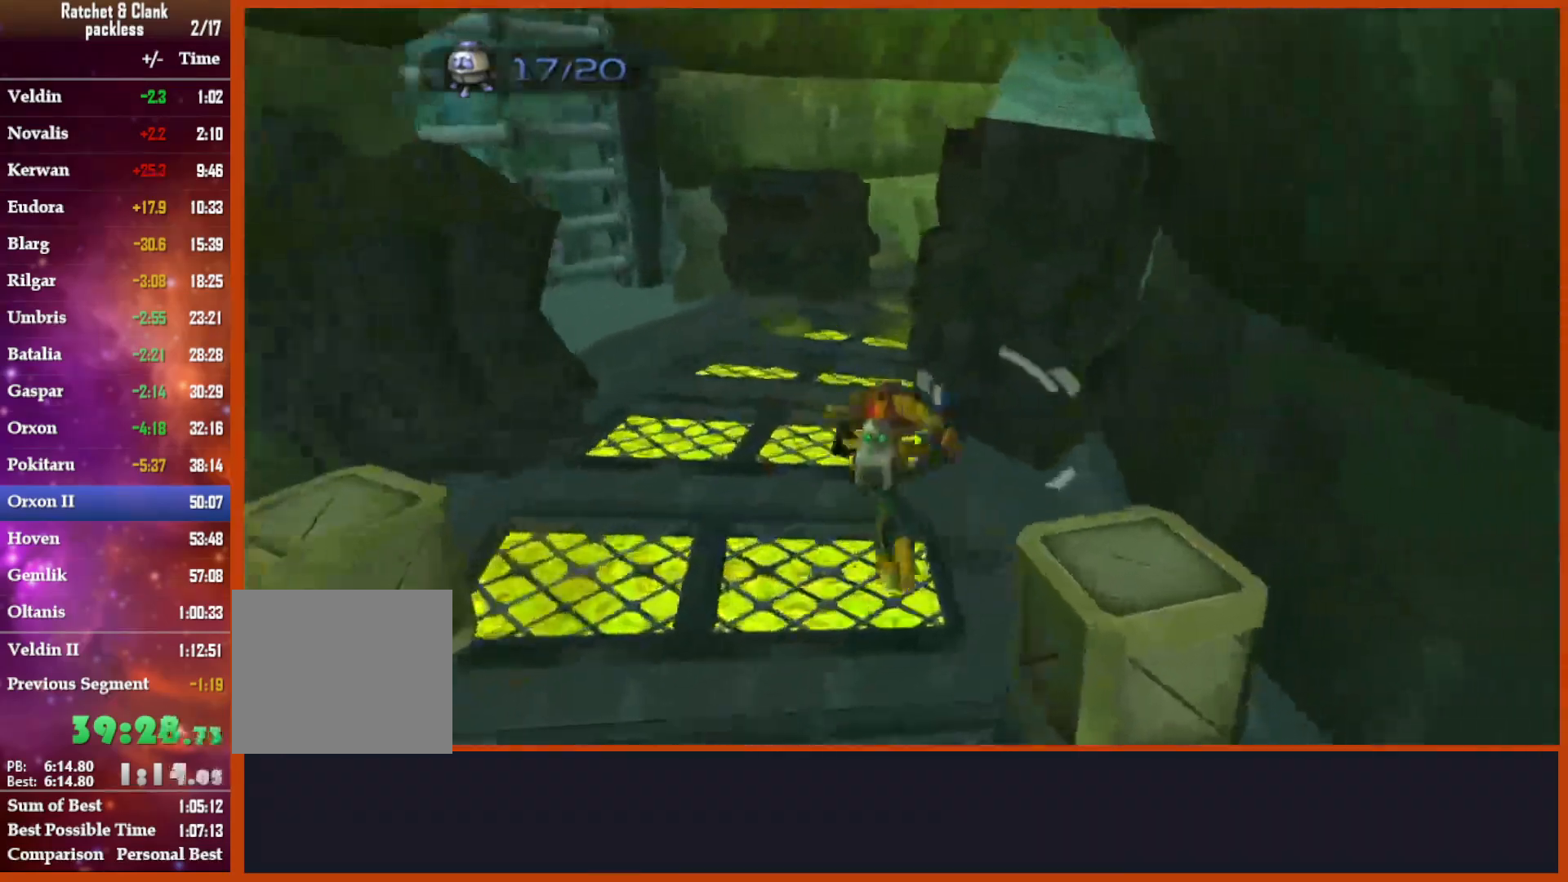
{"dt_ms": 500, "buttons": ["CROSS", "R1"], "left_stick": "up-left", "right_stick": "center"}
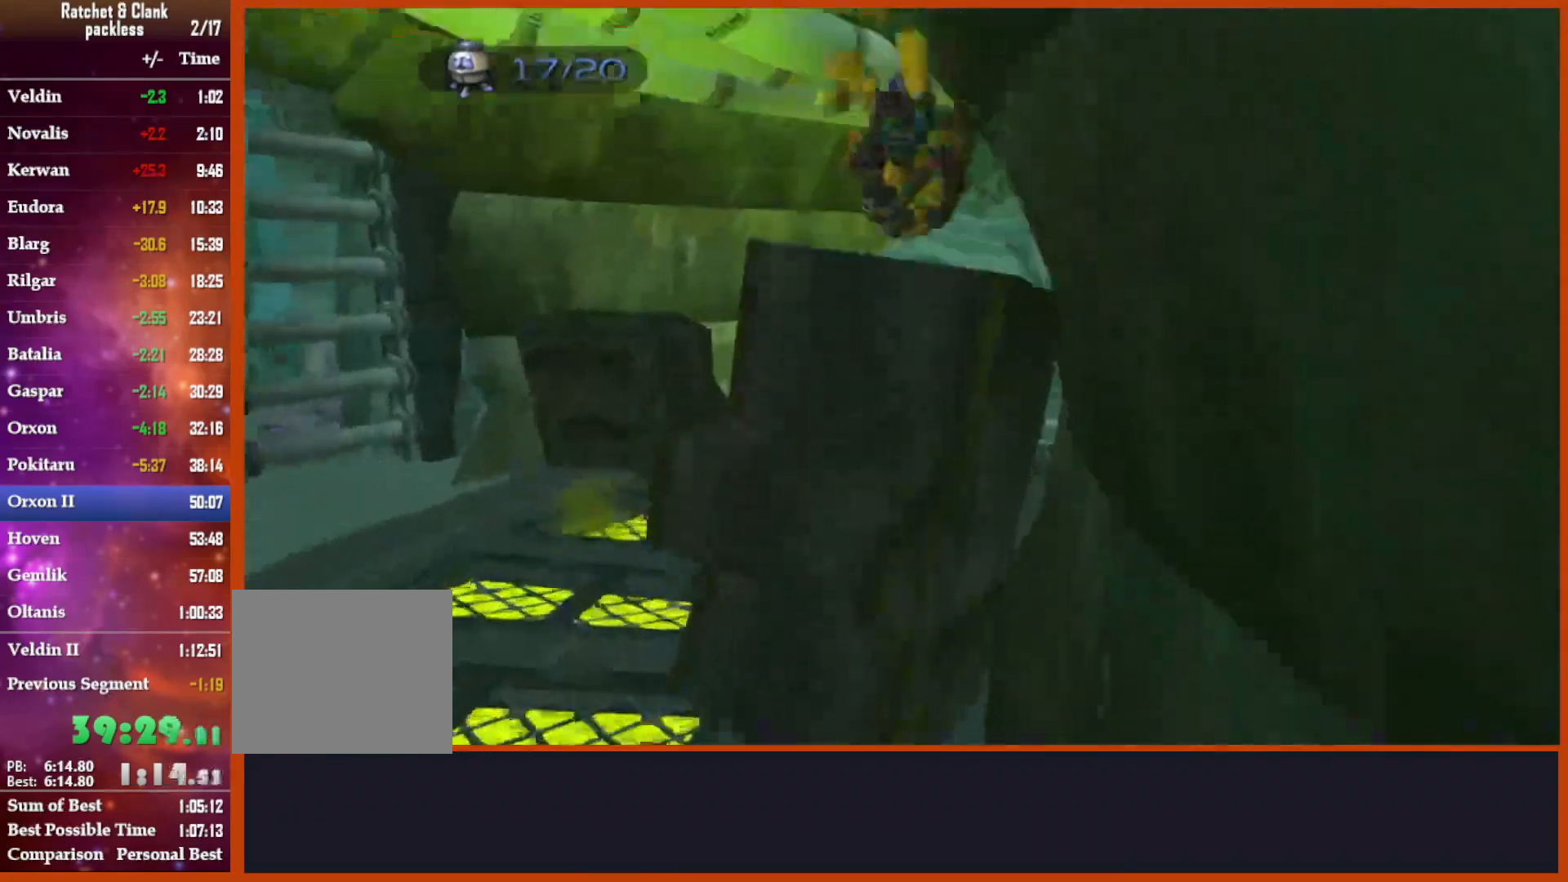
{"dt_ms": 500, "buttons": [], "left_stick": "up-right", "right_stick": "down", "events": [[17, "left_stick", "left"], [150, "R1", "up"], [167, "left_stick", "up"], [183, "CROSS", "up"], [317, "left_stick", "up-right"], [333, "right_stick", "down"]]}
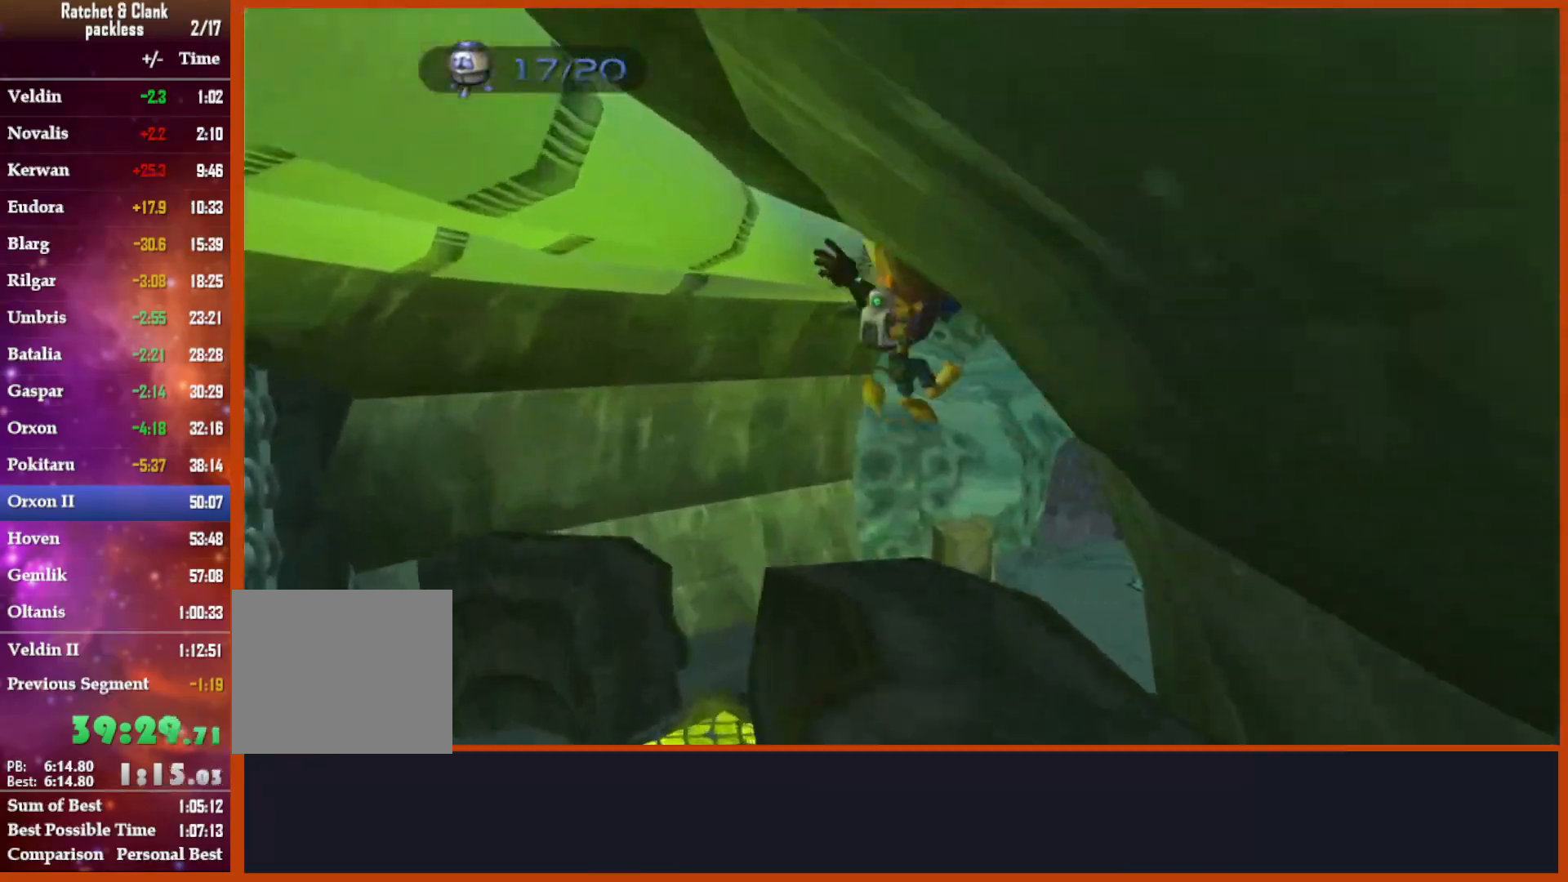
{"dt_ms": 500, "buttons": ["CROSS", "R1"], "left_stick": "right", "right_stick": "center"}
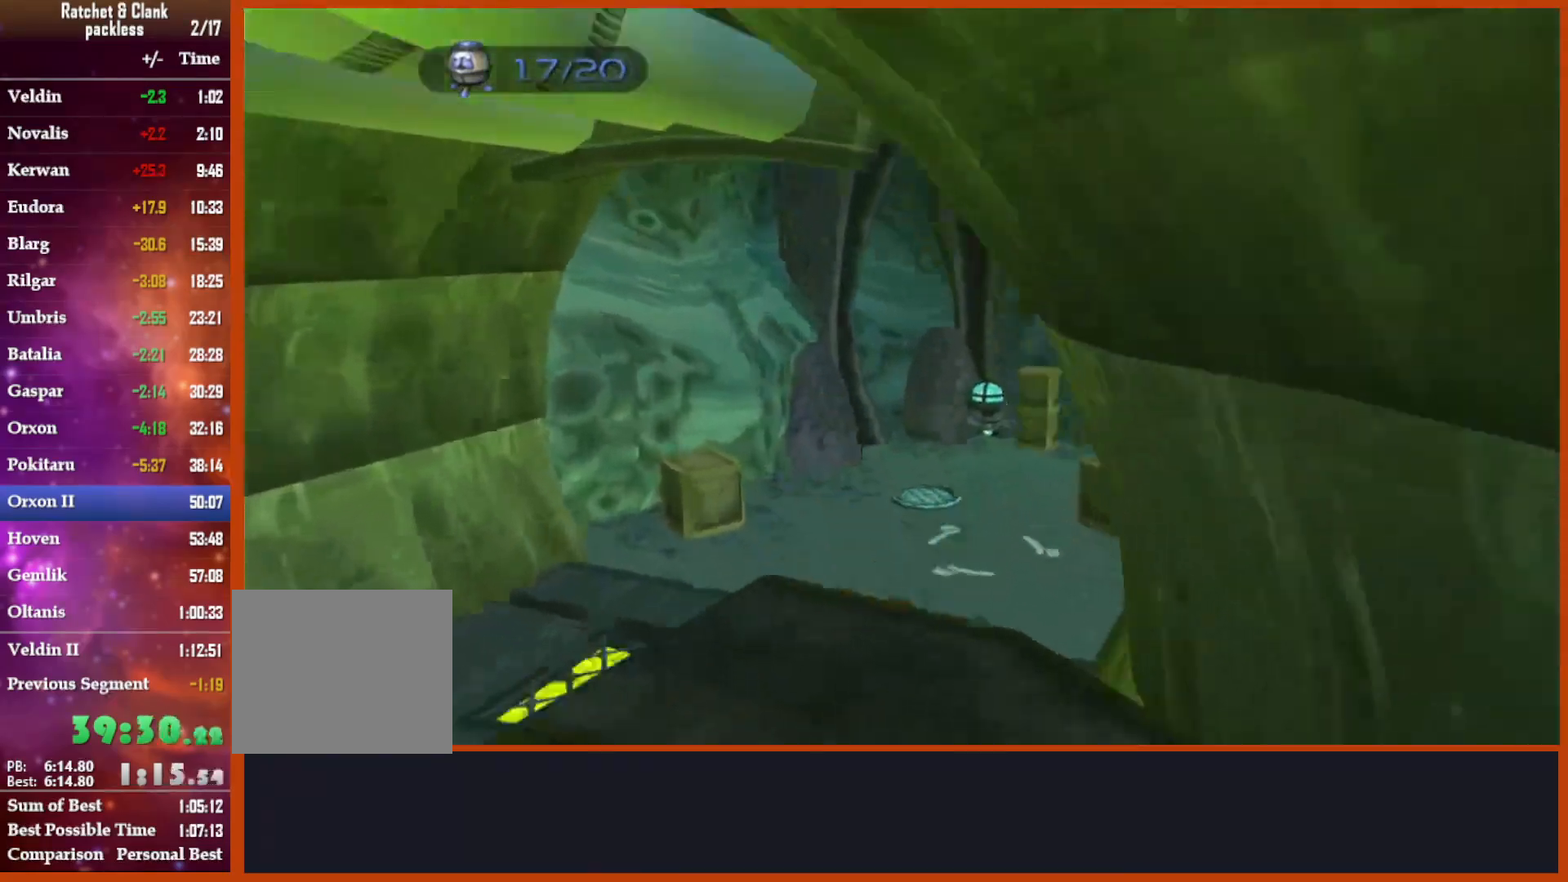
{"dt_ms": 500, "buttons": ["CROSS"], "left_stick": "up", "right_stick": "down", "events": [[200, "left_stick", "up"], [217, "R1", "up"], [267, "left_stick", "center"], [317, "CROSS", "up"], [383, "CROSS", "down"], [383, "right_stick", "down"], [400, "left_stick", "up"]]}
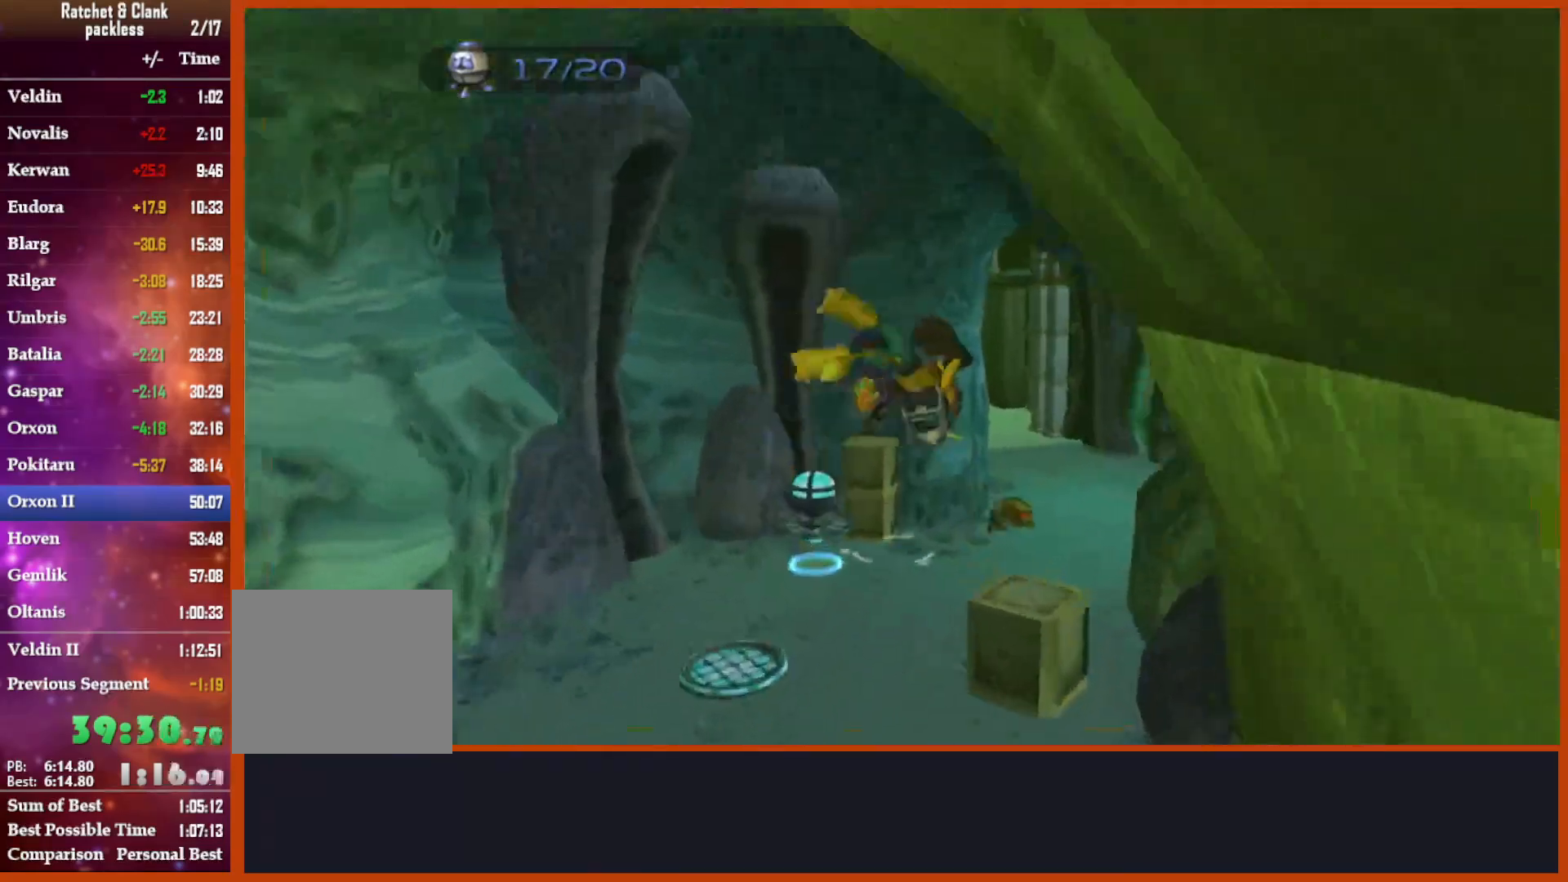
{"dt_ms": 500, "buttons": ["CROSS", "R1"], "left_stick": "right", "right_stick": "center", "events": [[67, "right_stick", "center"], [433, "R1", "down"], [467, "left_stick", "right"]]}
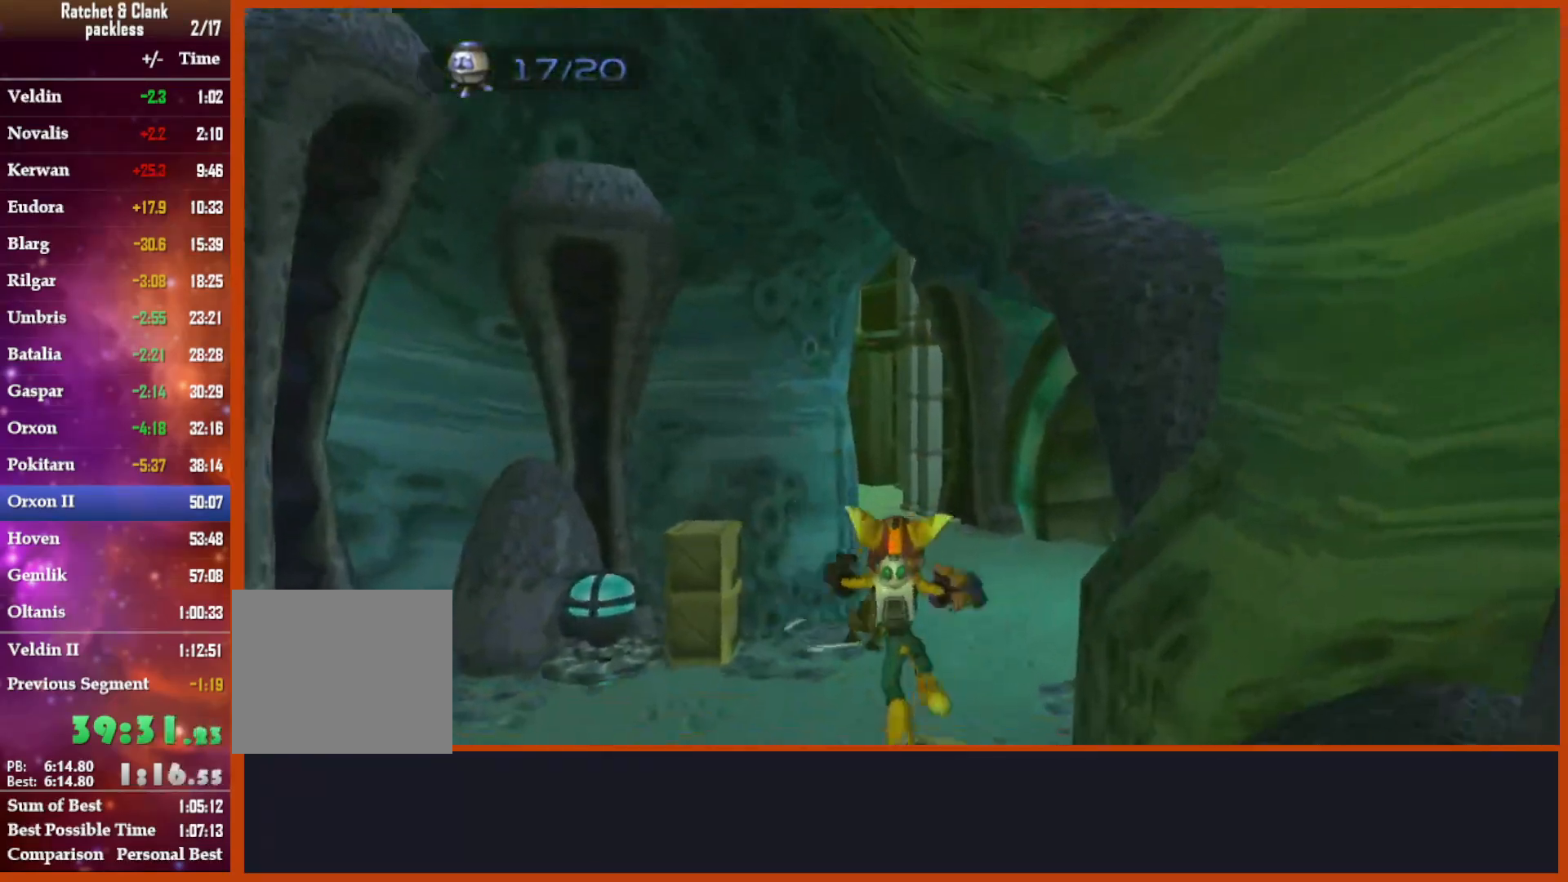
{"dt_ms": 500, "buttons": [], "left_stick": "up", "right_stick": "down", "events": [[133, "R1", "up"], [133, "left_stick", "up"], [167, "CROSS", "up"], [333, "right_stick", "down"]]}
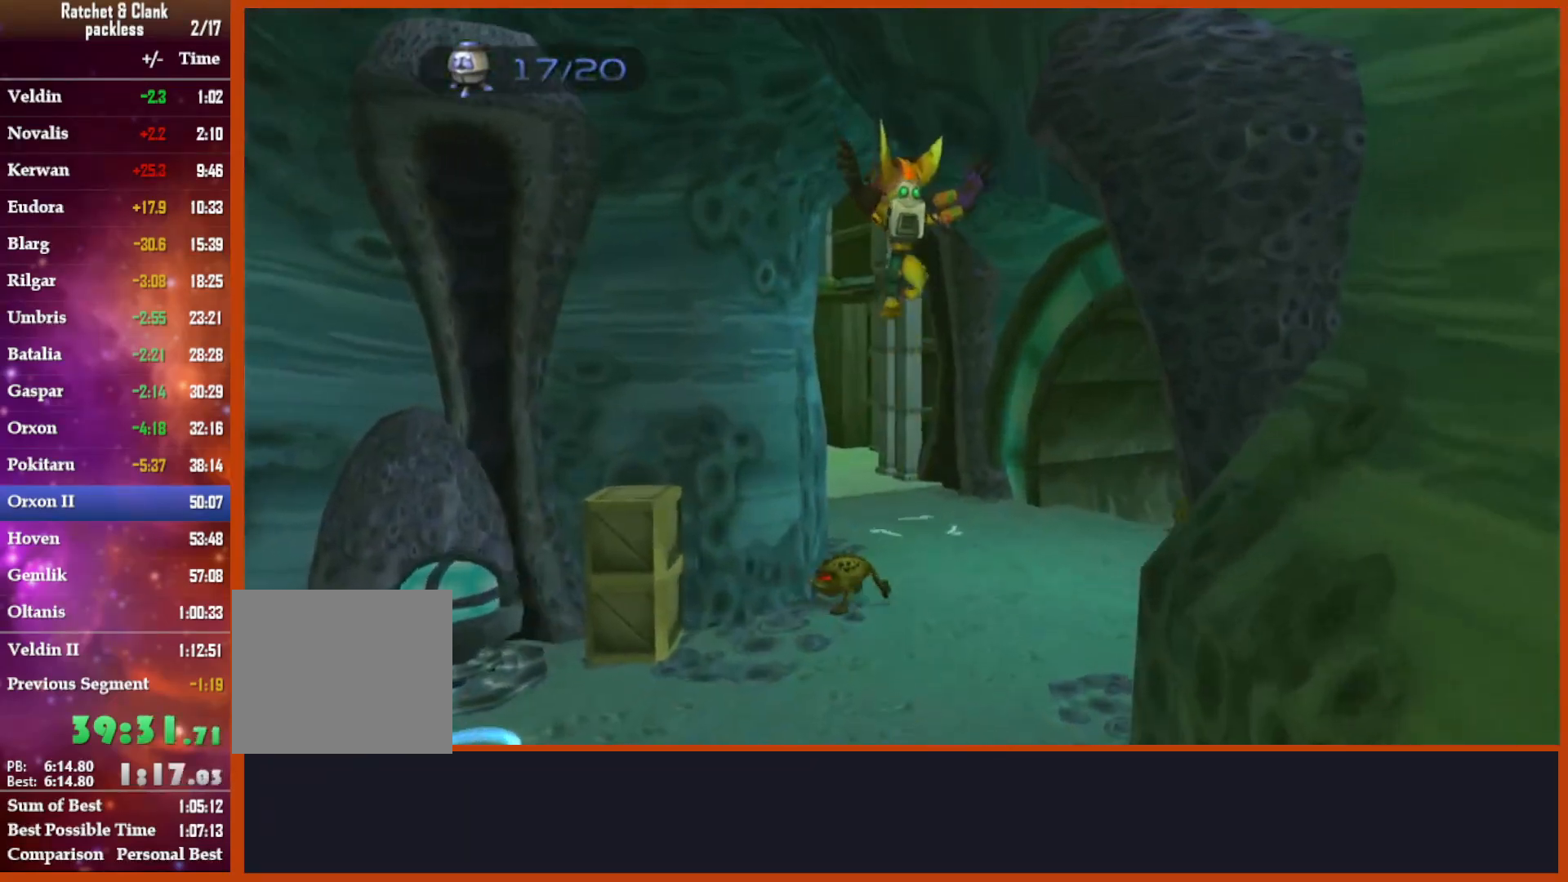
{"dt_ms": 500, "buttons": ["CROSS", "R1"], "left_stick": "up-left", "right_stick": "center", "events": [[17, "right_stick", "center"], [400, "CROSS", "down"], [400, "R1", "down"], [433, "left_stick", "up-left"]]}
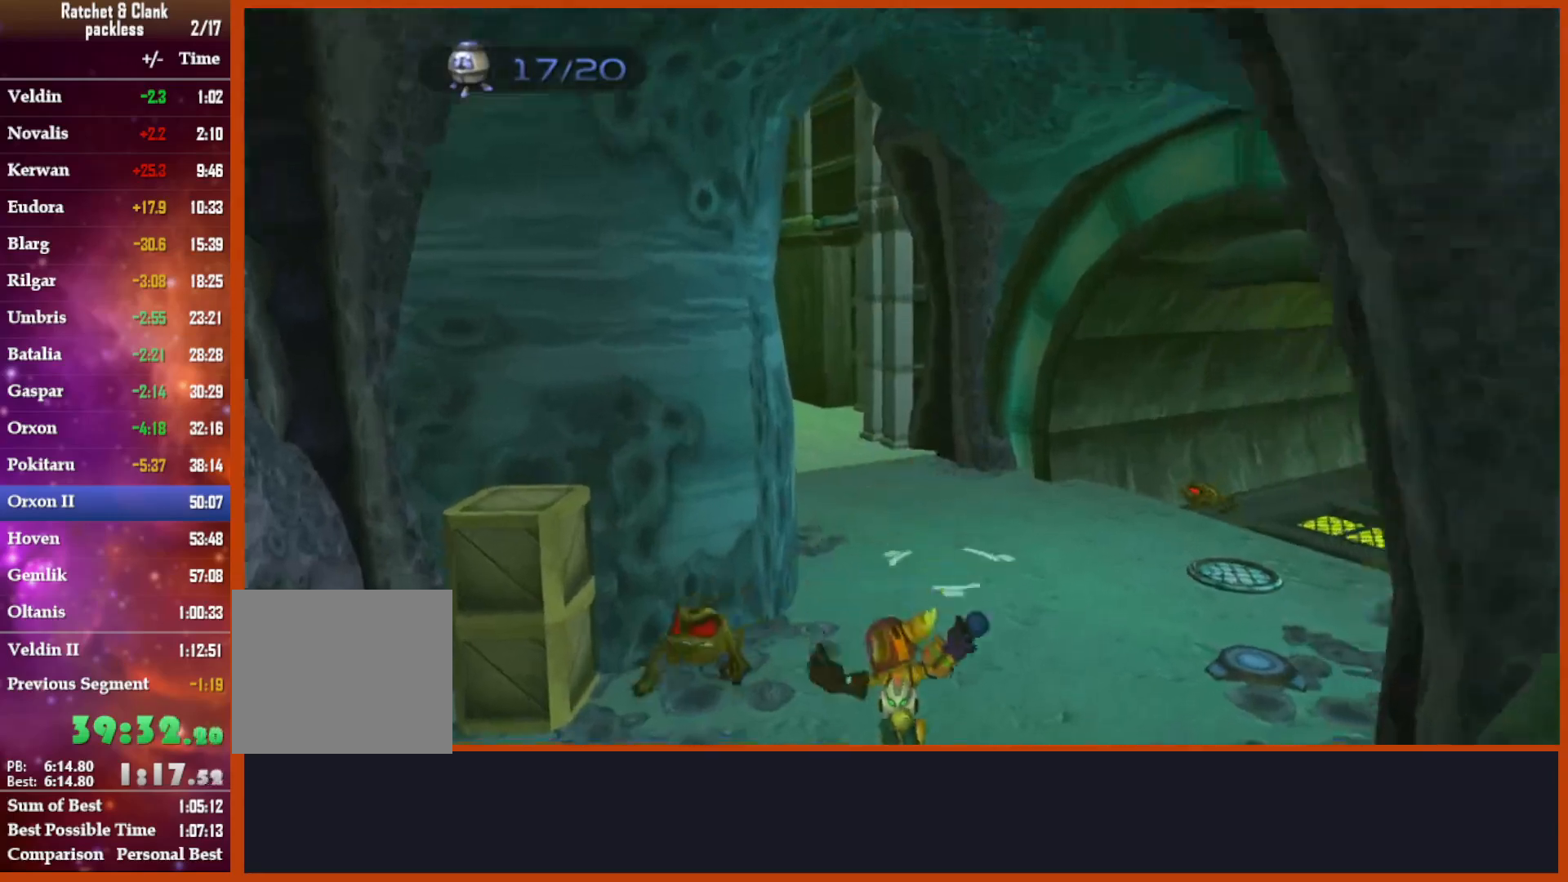
{"dt_ms": 1000, "buttons": [], "left_stick": "up", "right_stick": "center"}
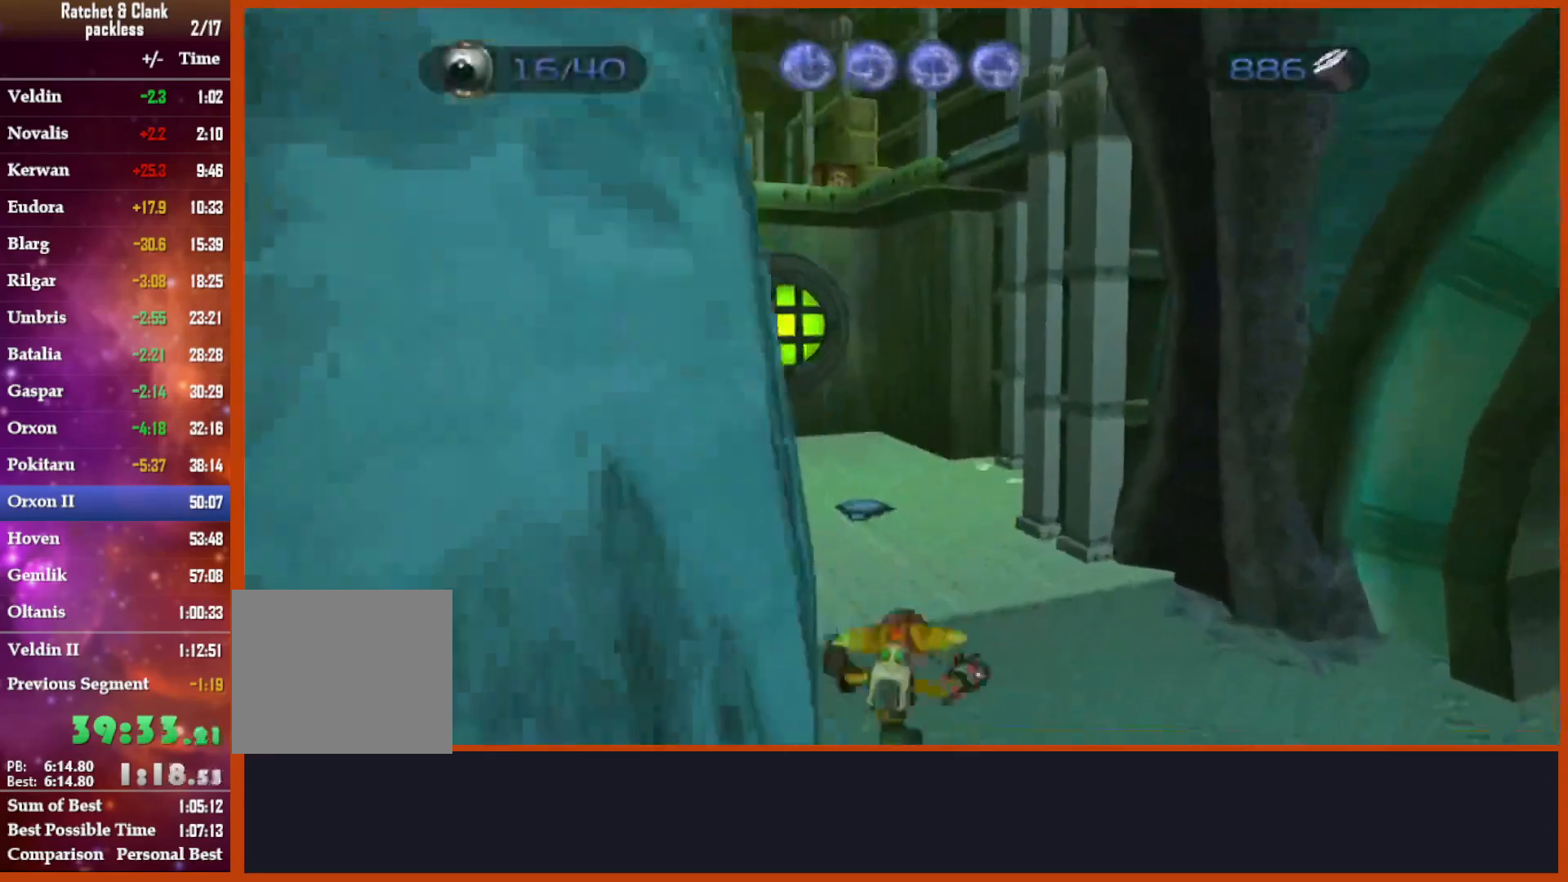
{"dt_ms": 500, "buttons": ["CROSS"], "left_stick": "up", "right_stick": "center", "events": [[33, "CROSS", "down"], [117, "right_stick", "down-right"], [200, "right_stick", "down-left"], [467, "right_stick", "center"]]}
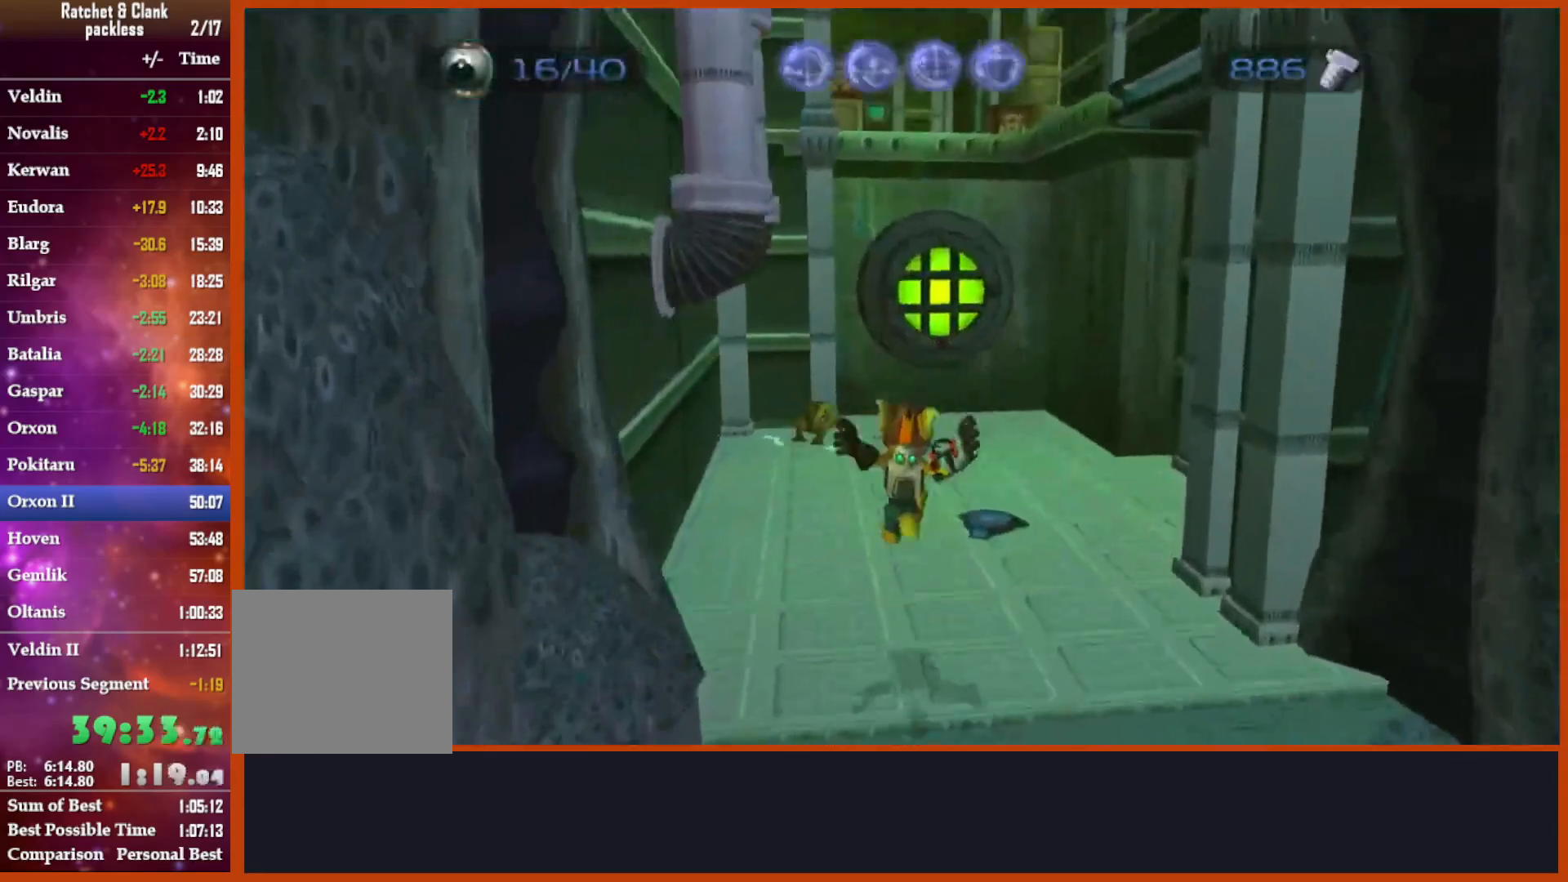
{"dt_ms": 500, "buttons": ["SQUARE"], "left_stick": "up", "right_stick": "center", "events": [[233, "CROSS", "up"], [483, "SQUARE", "down"]]}